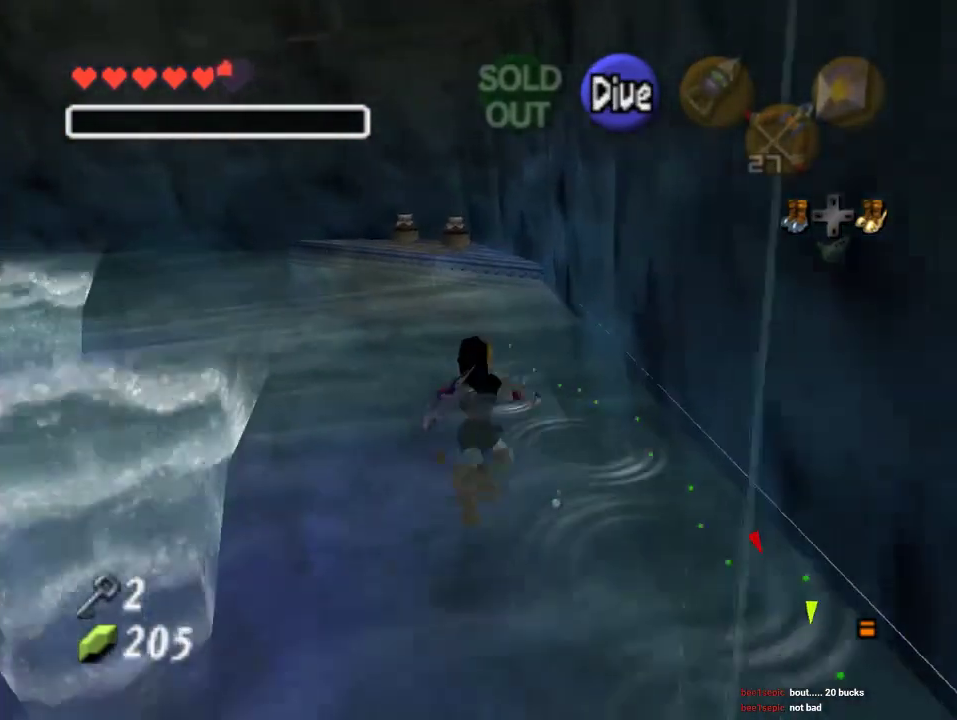
Gameplay with a controller (Nintendo layout); each line is a JSON object with the inputs held at the frame after it (dt_ms = milliseconds from this image to that frame). "events" lists button and stick changes between this image and that frame as [ms after this image, input, new state], when the widget could be followed in between. Not read: L3 R3 Z.
{"dt_ms": 500, "buttons": [], "left_stick": "up", "events": [[67, "B", "down"], [200, "left_stick", "up-right"], [267, "B", "up"], [300, "left_stick", "up"], [333, "B", "down"], [400, "B", "up"]]}
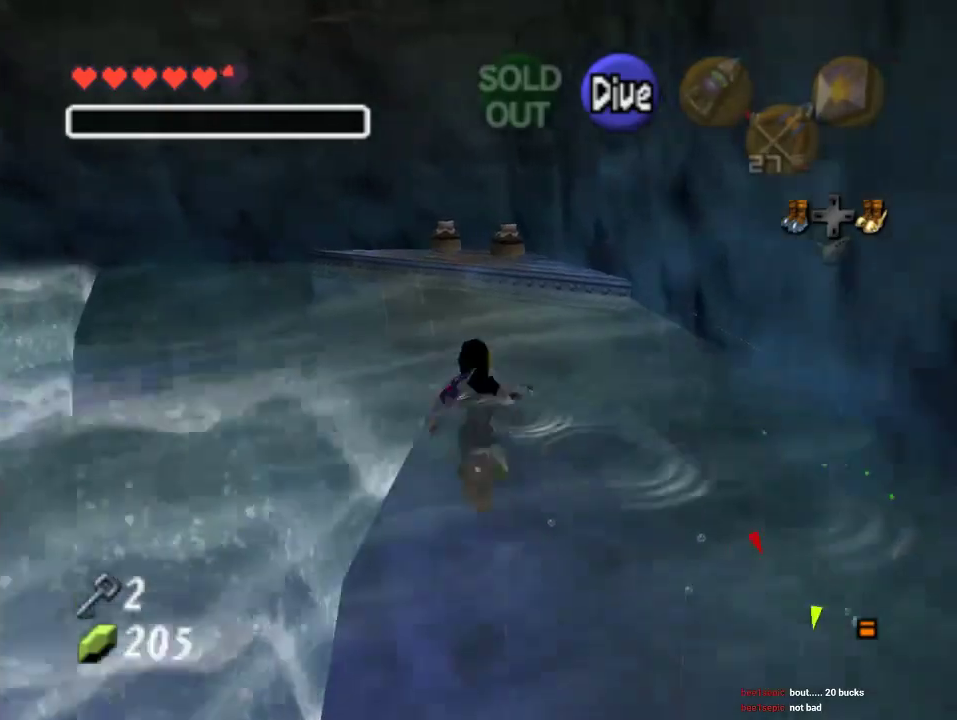
{"dt_ms": 500, "buttons": ["B"], "left_stick": "up", "events": [[467, "B", "down"]]}
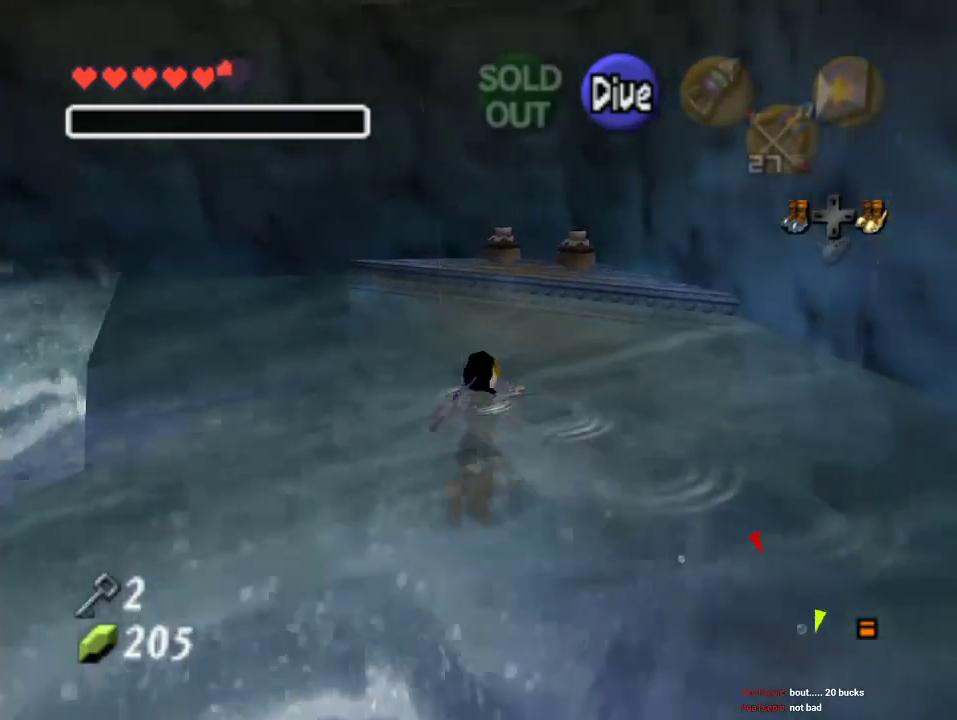
{"dt_ms": 500, "buttons": [], "left_stick": "up", "events": [[33, "B", "up"], [433, "B", "down"], [500, "B", "up"]]}
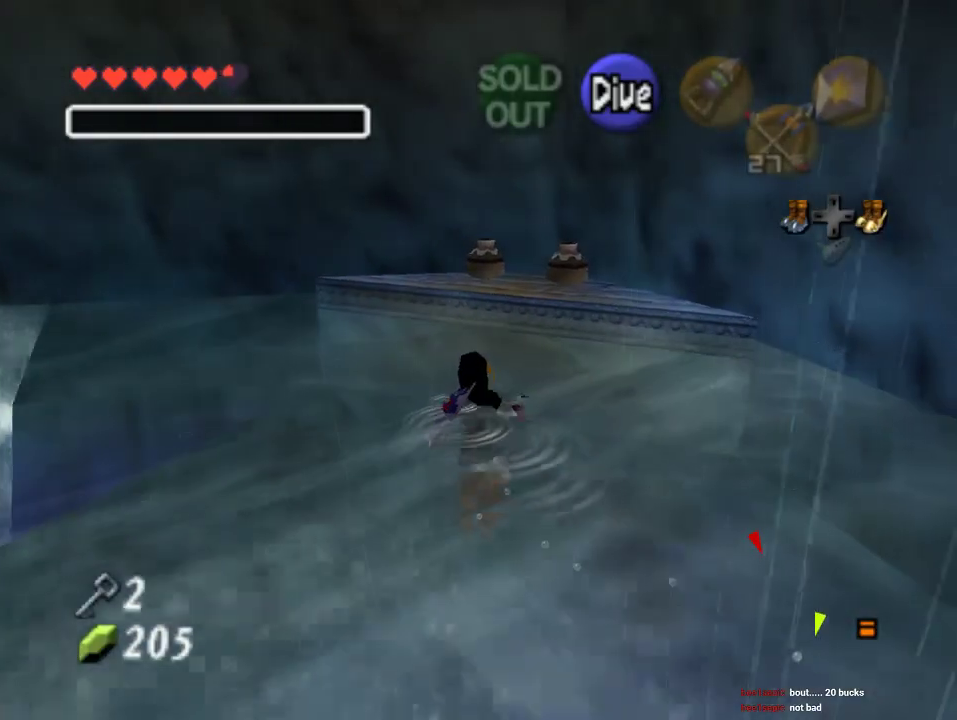
{"dt_ms": 500, "buttons": [], "left_stick": "center", "events": [[233, "left_stick", "center"]]}
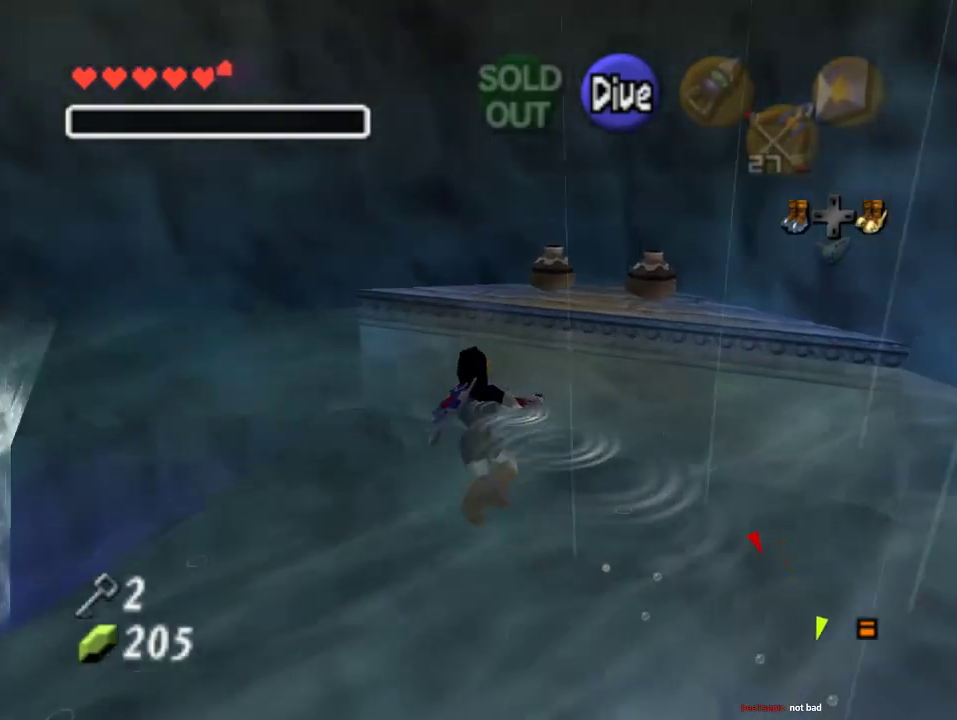
{"dt_ms": 500, "buttons": [], "left_stick": "center", "events": [[133, "left_stick", "up-right"], [233, "left_stick", "right"], [400, "left_stick", "center"]]}
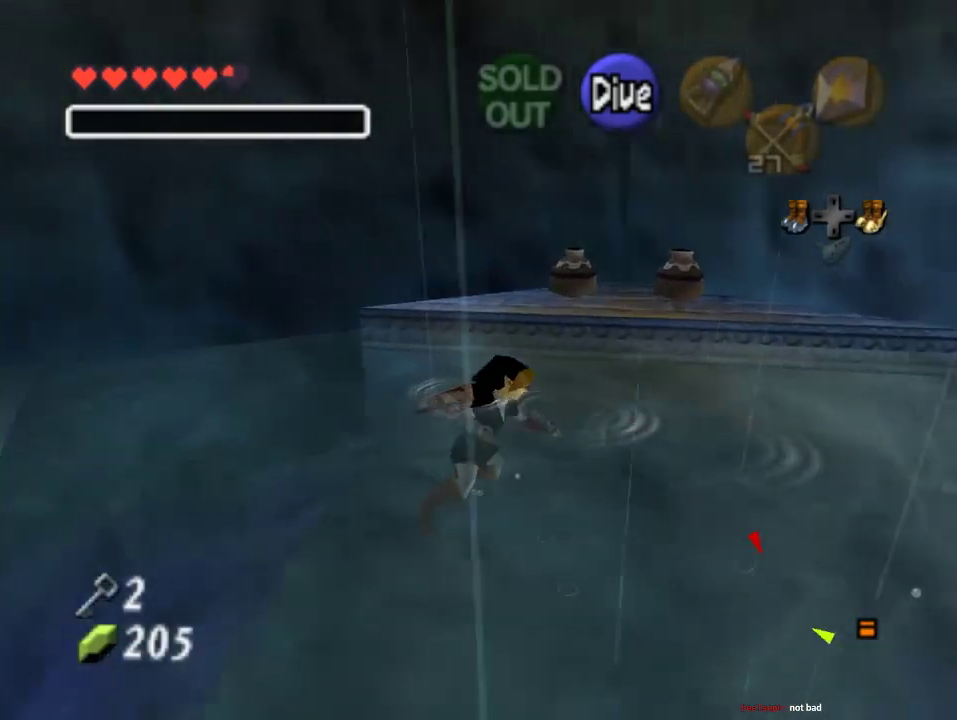
{"dt_ms": 500, "buttons": [], "left_stick": "center", "events": [[233, "left_stick", "down"], [333, "left_stick", "center"]]}
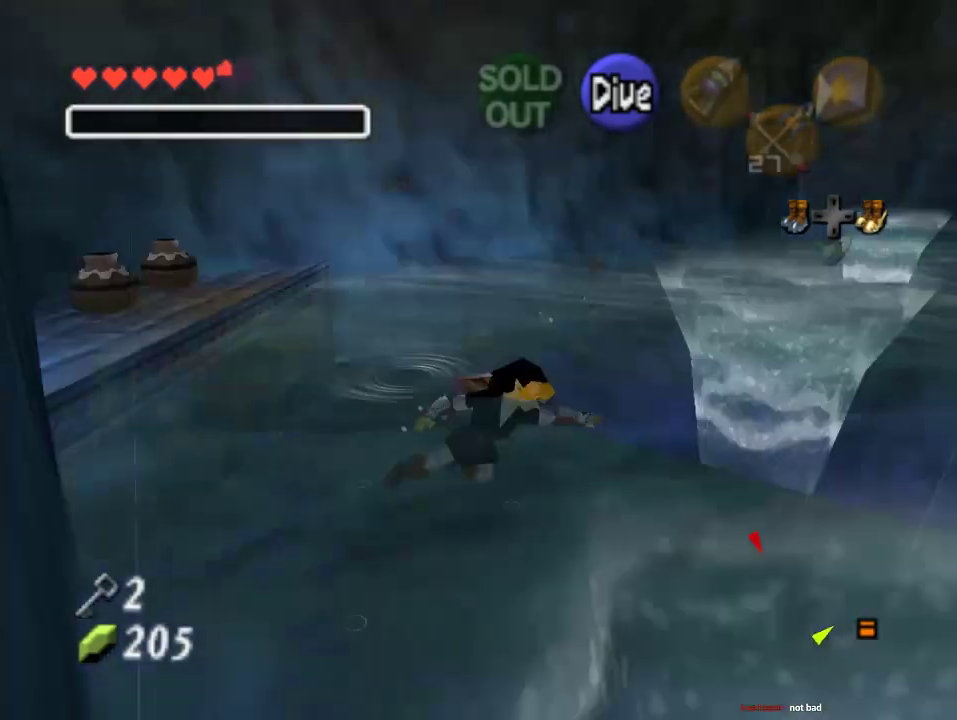
{"dt_ms": 500, "buttons": [], "left_stick": "up-left", "events": [[167, "left_stick", "up"], [367, "left_stick", "up-left"], [400, "B", "down"], [467, "B", "up"]]}
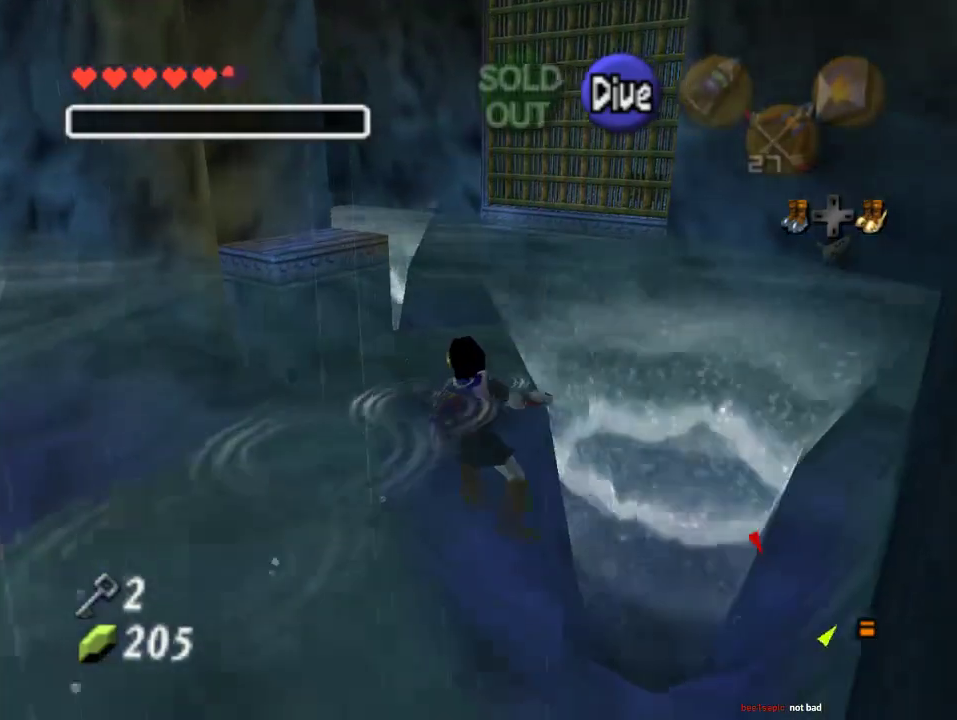
{"dt_ms": 1000, "buttons": [], "left_stick": "up"}
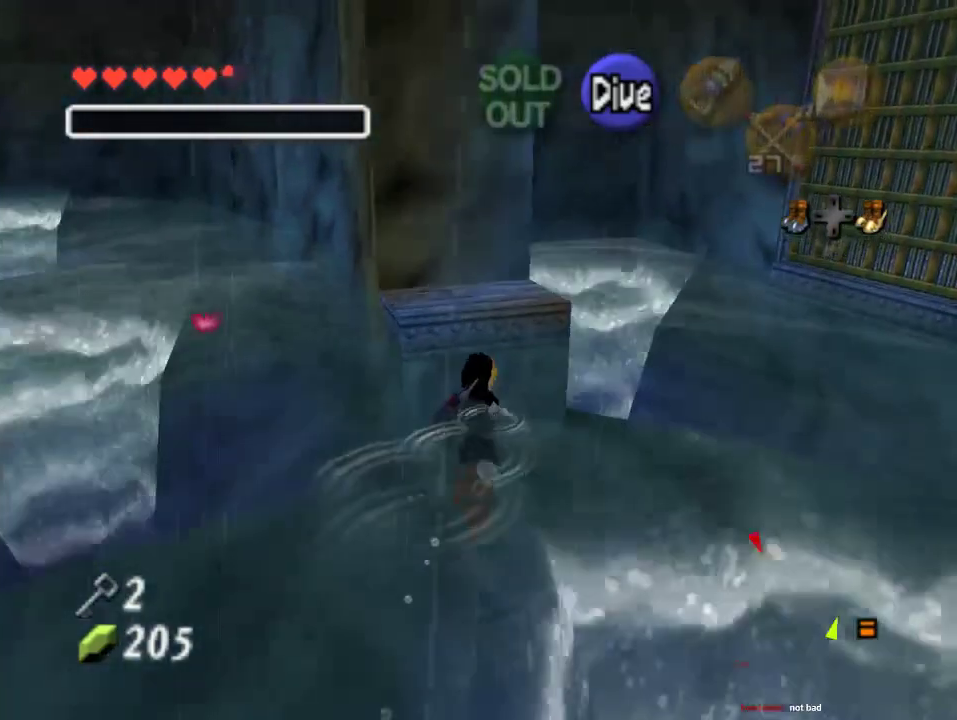
{"dt_ms": 1000, "buttons": [], "left_stick": "up"}
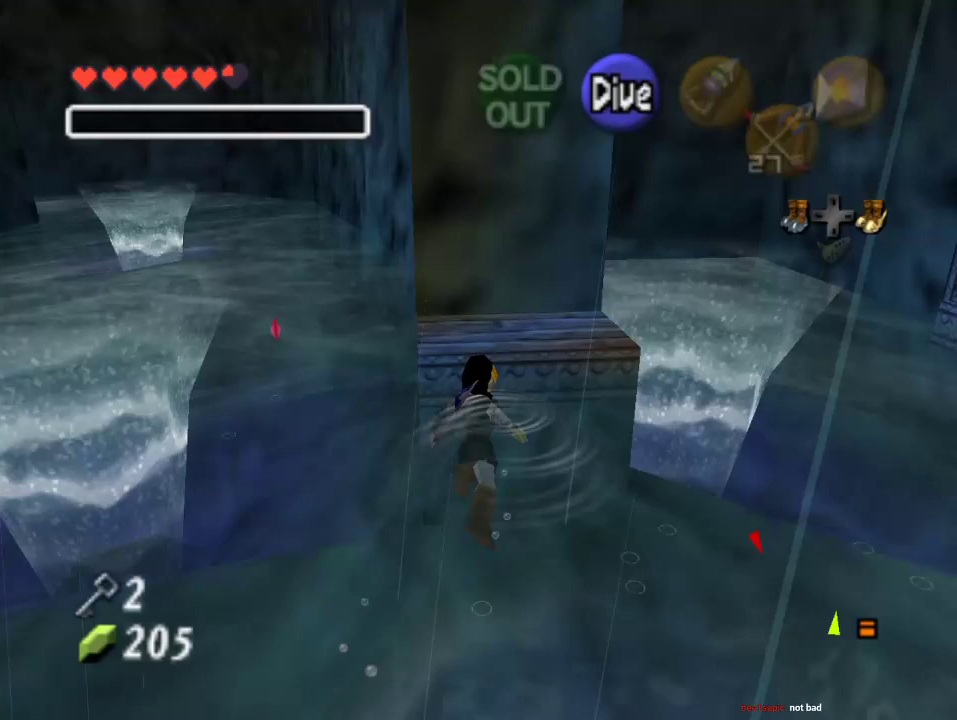
{"dt_ms": 500, "buttons": [], "left_stick": "up"}
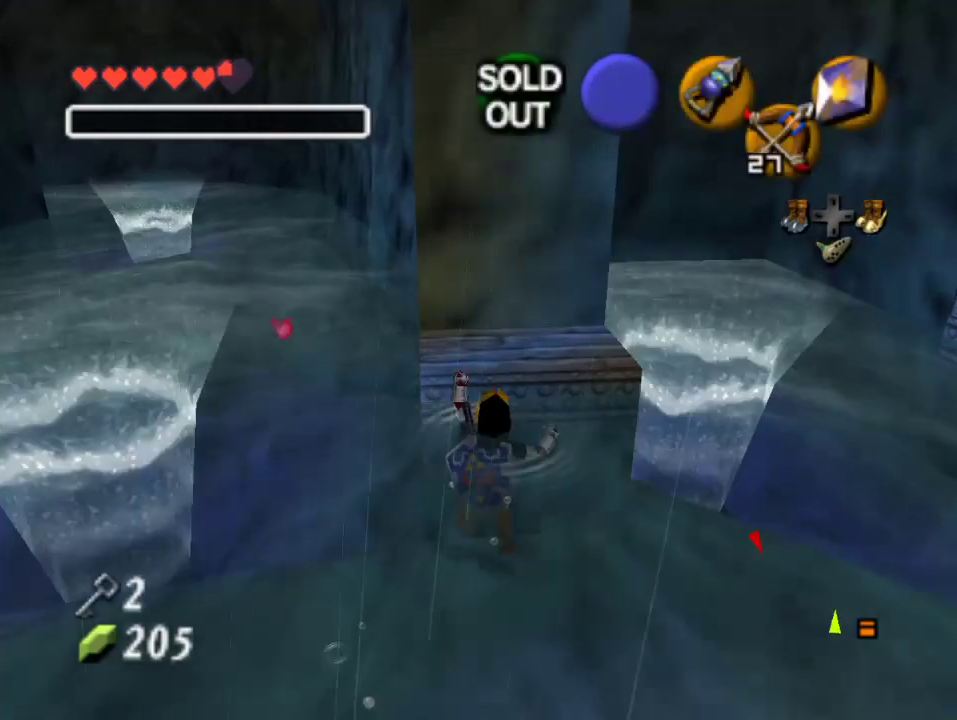
{"dt_ms": 500, "buttons": [], "left_stick": "center", "events": [[133, "left_stick", "center"]]}
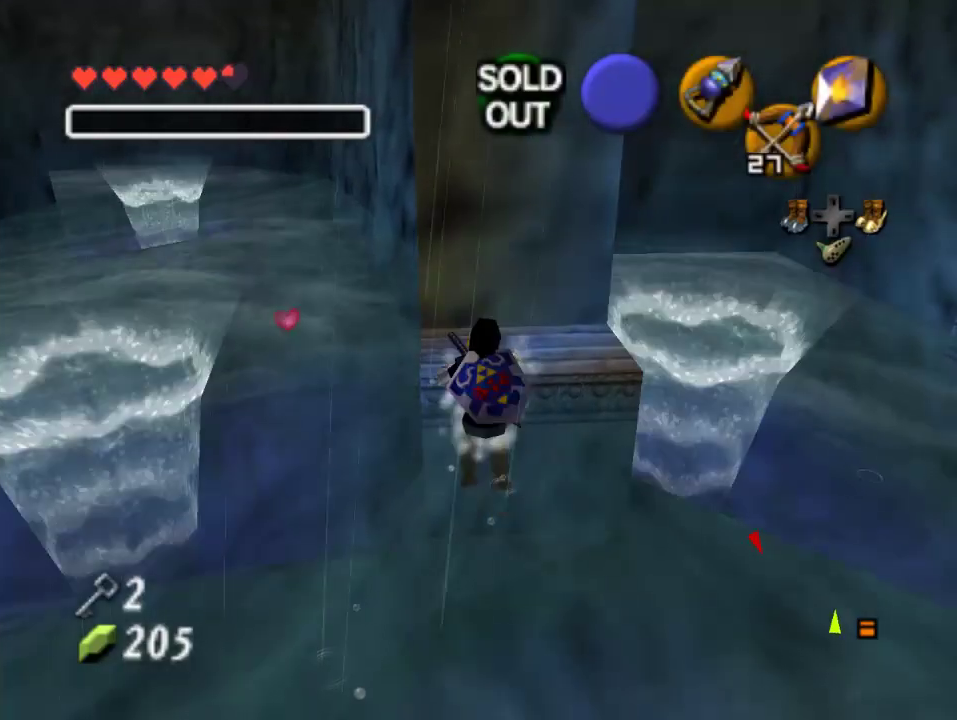
{"dt_ms": 500, "buttons": [], "left_stick": "up", "events": [[500, "left_stick", "up"]]}
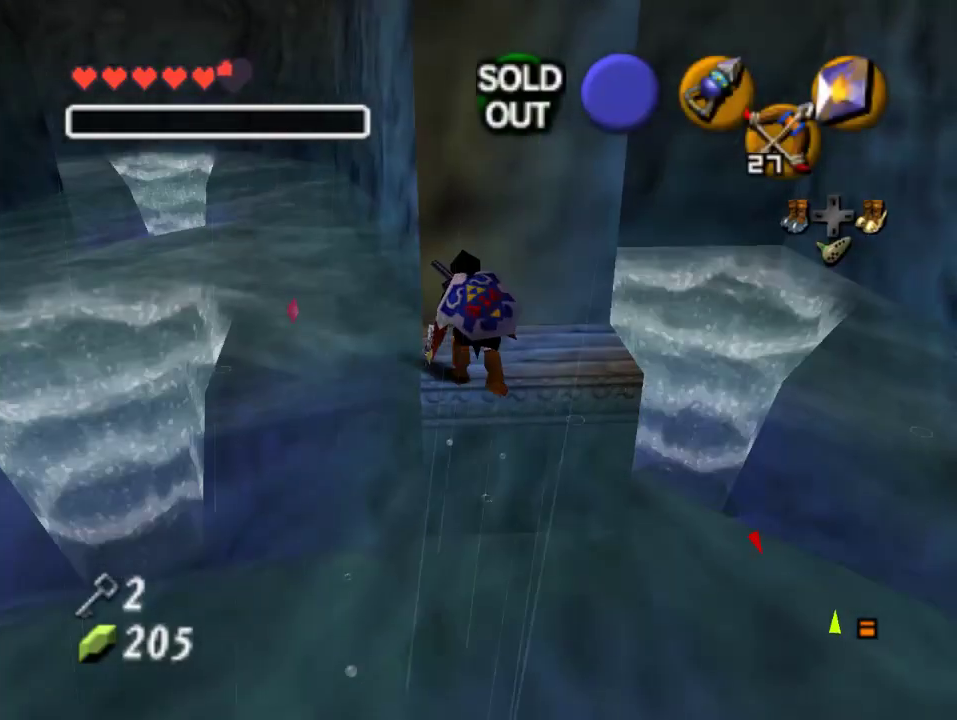
{"dt_ms": 500, "buttons": [], "left_stick": "down-right", "events": [[267, "left_stick", "center"], [433, "left_stick", "down-right"]]}
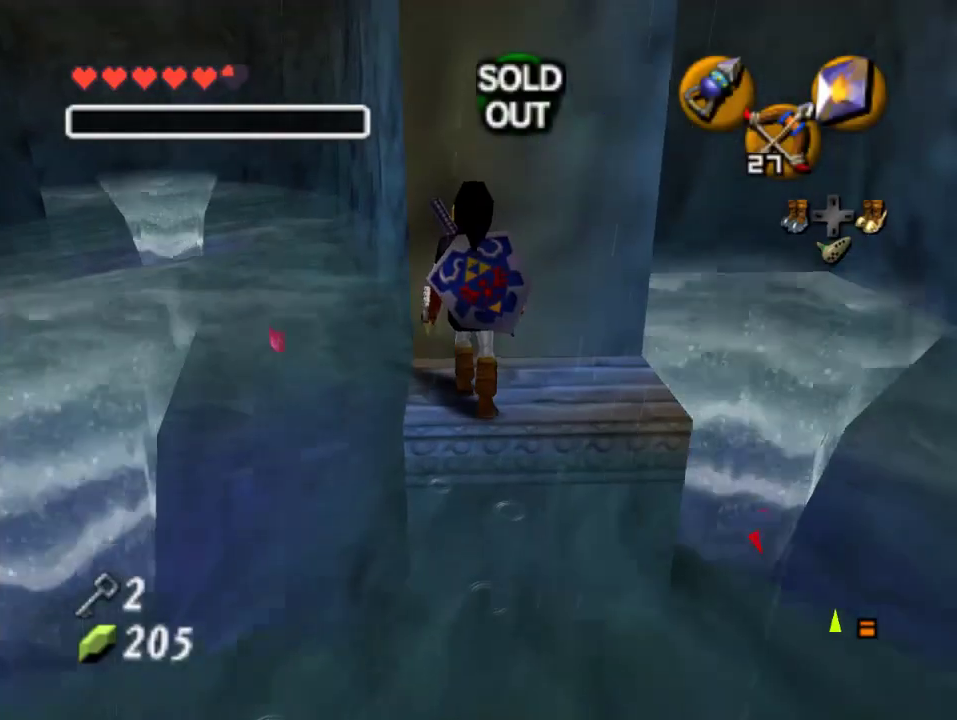
{"dt_ms": 500, "buttons": ["C_DOWN"], "left_stick": "center", "events": [[33, "left_stick", "center"], [133, "C_DOWN", "down"], [267, "C_DOWN", "up"], [333, "C_DOWN", "down"]]}
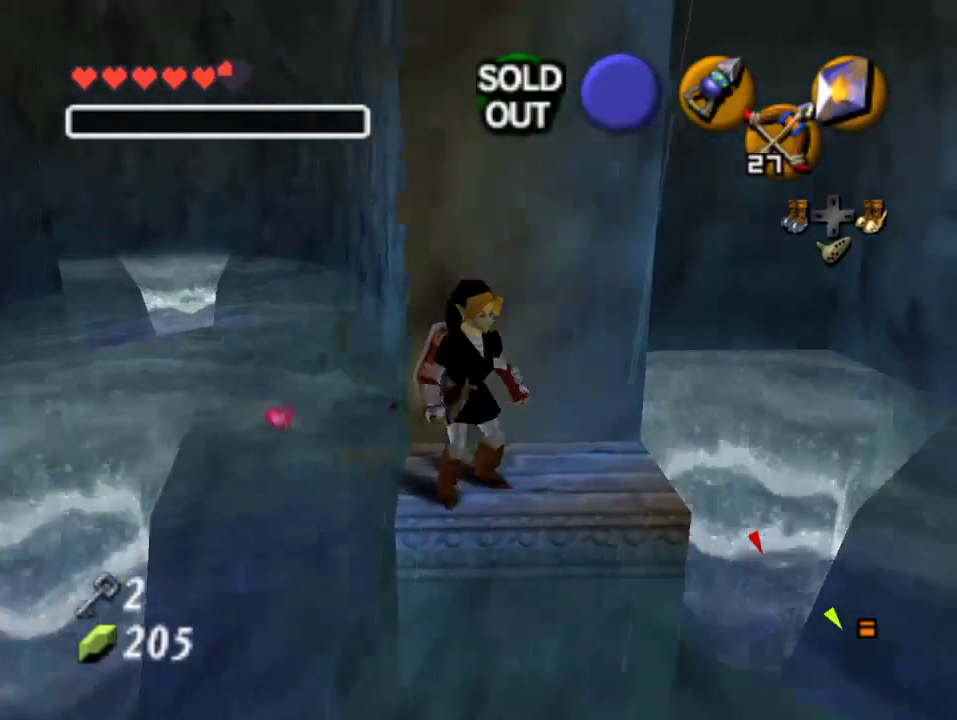
{"dt_ms": 500, "buttons": [], "left_stick": "down"}
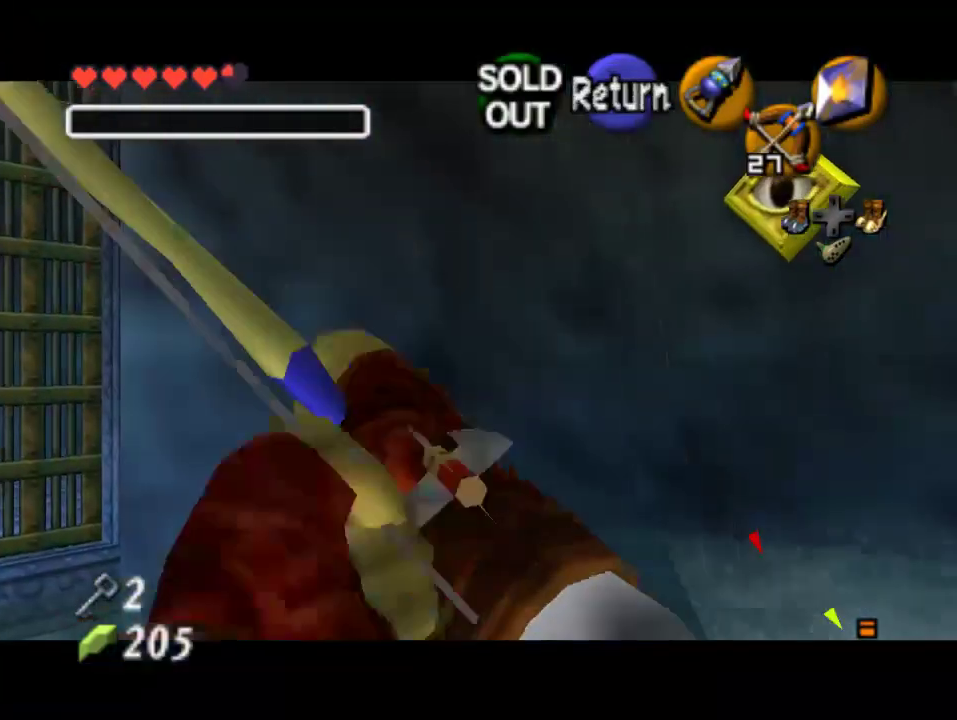
{"dt_ms": 500, "buttons": ["C_DOWN"], "left_stick": "down-right", "events": [[33, "left_stick", "down-right"], [367, "C_DOWN", "down"]]}
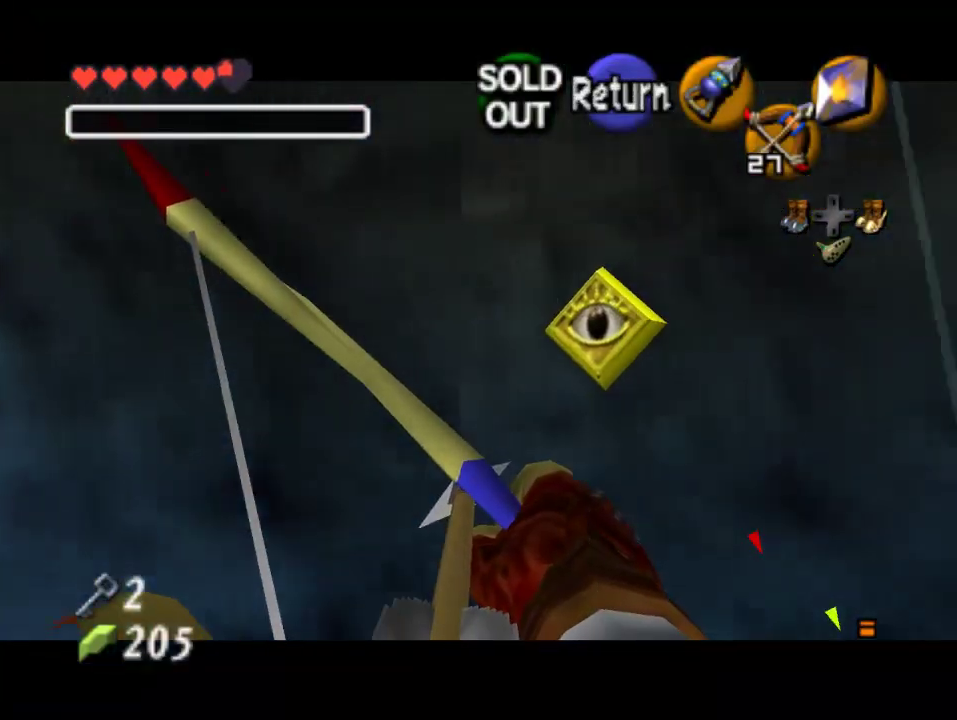
{"dt_ms": 500, "buttons": ["C_DOWN"], "left_stick": "down-left", "events": [[233, "left_stick", "center"], [400, "left_stick", "down-left"]]}
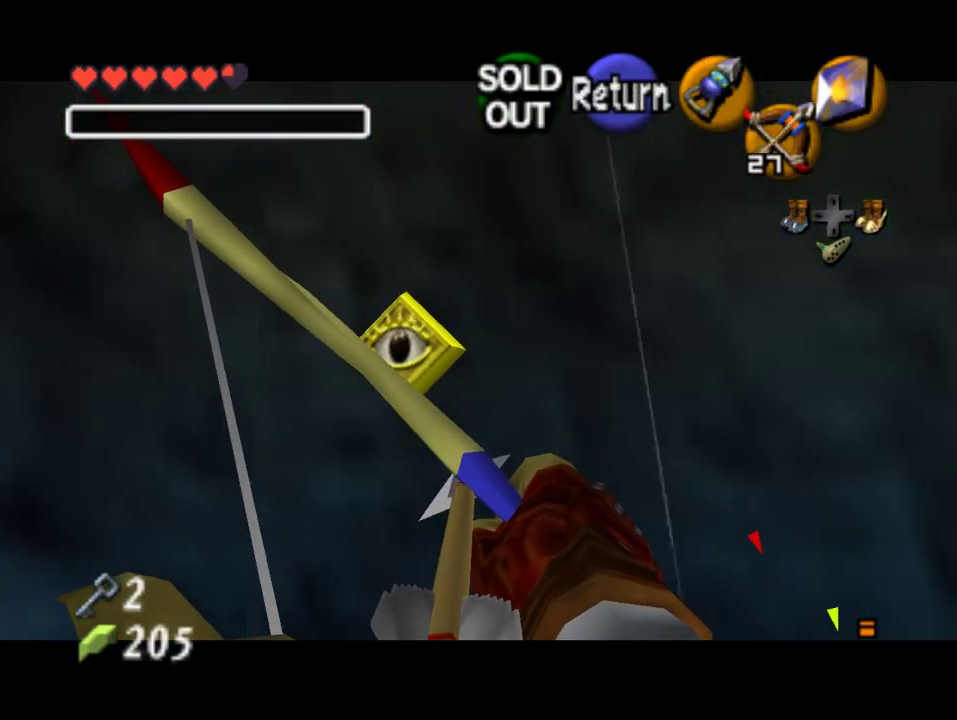
{"dt_ms": 500, "buttons": ["C_DOWN"], "left_stick": "down-left", "events": []}
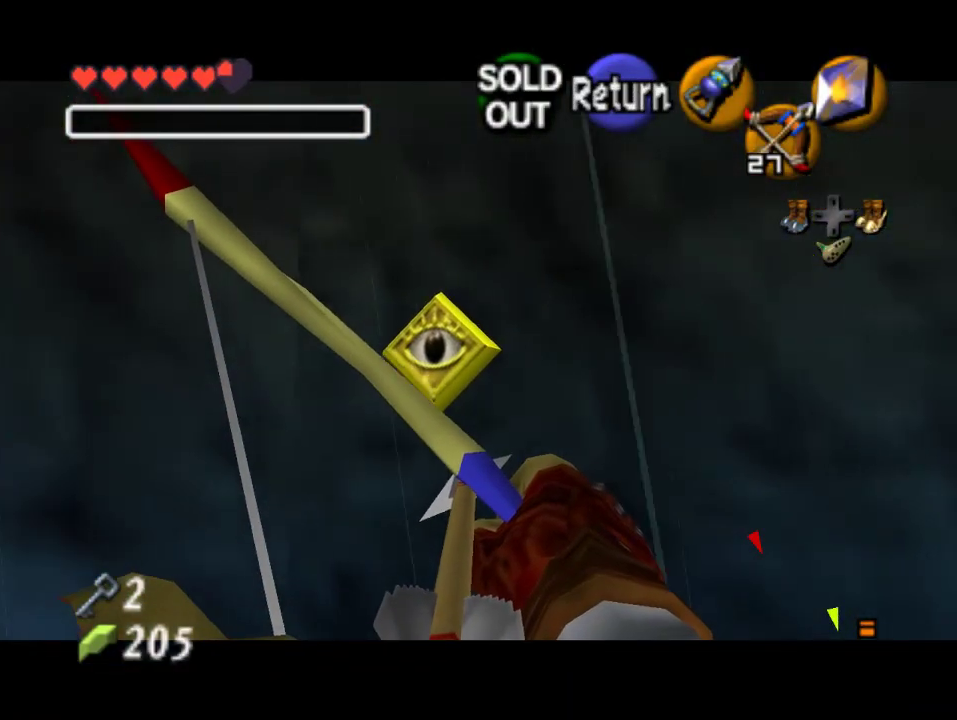
{"dt_ms": 500, "buttons": [], "left_stick": "center", "events": [[100, "C_DOWN", "up"], [200, "left_stick", "center"]]}
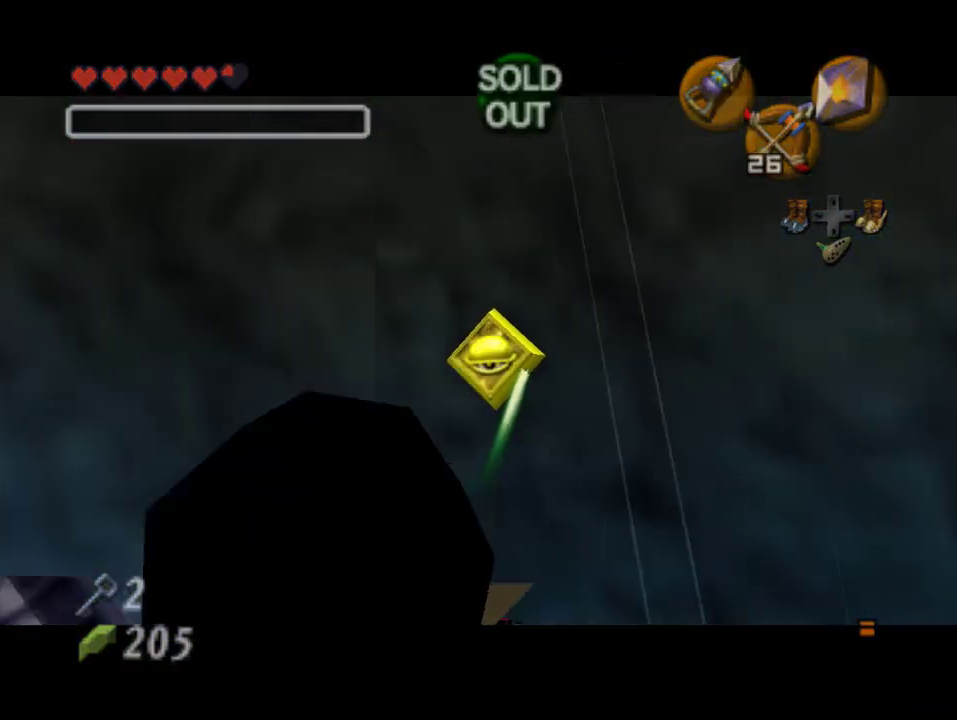
{"dt_ms": 500, "buttons": [], "left_stick": "center", "events": []}
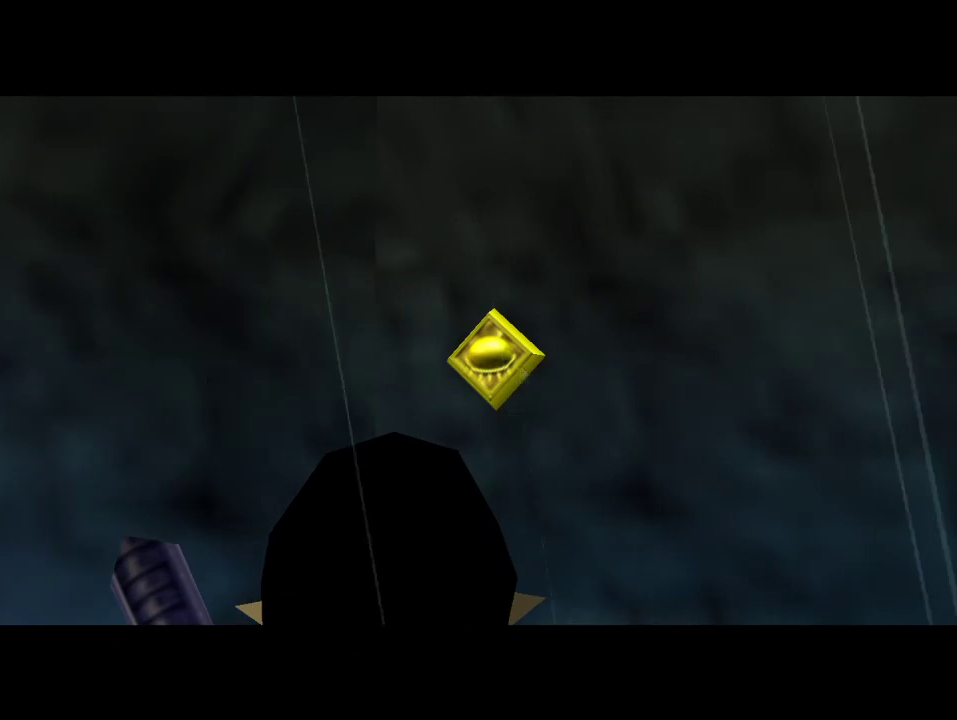
{"dt_ms": 500, "buttons": [], "left_stick": "center", "events": []}
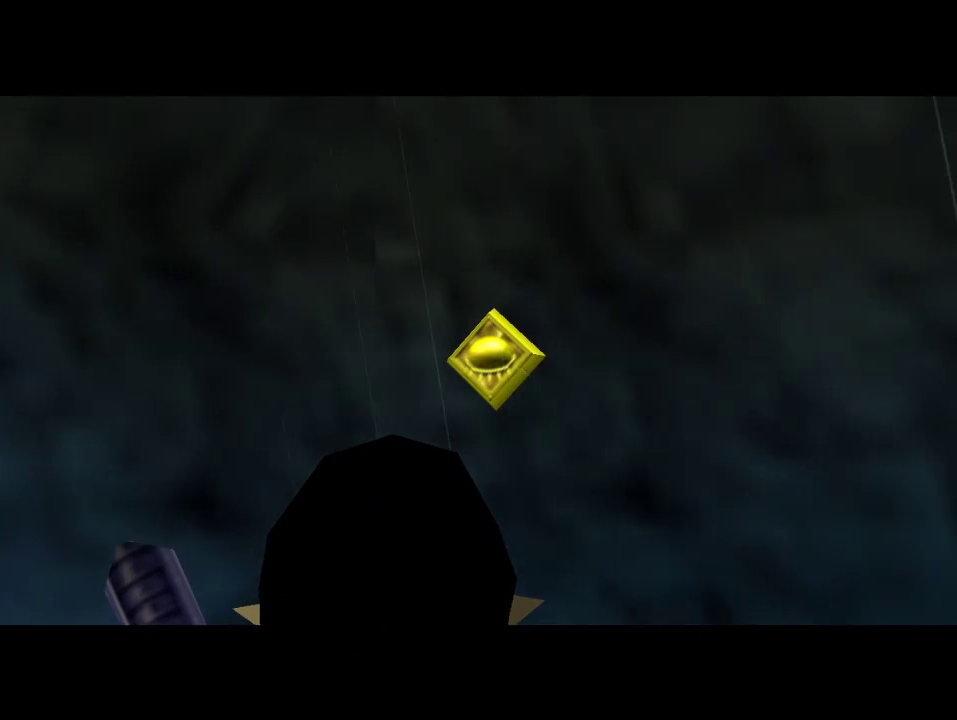
{"dt_ms": 500, "buttons": [], "left_stick": "center", "events": []}
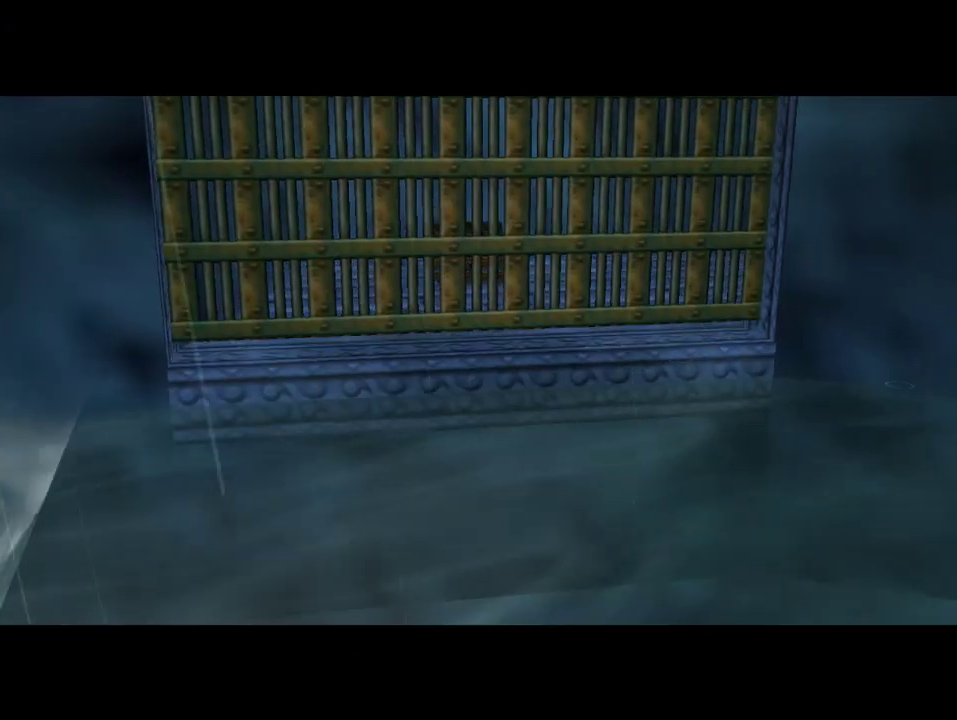
{"dt_ms": 500, "buttons": [], "left_stick": "center", "events": []}
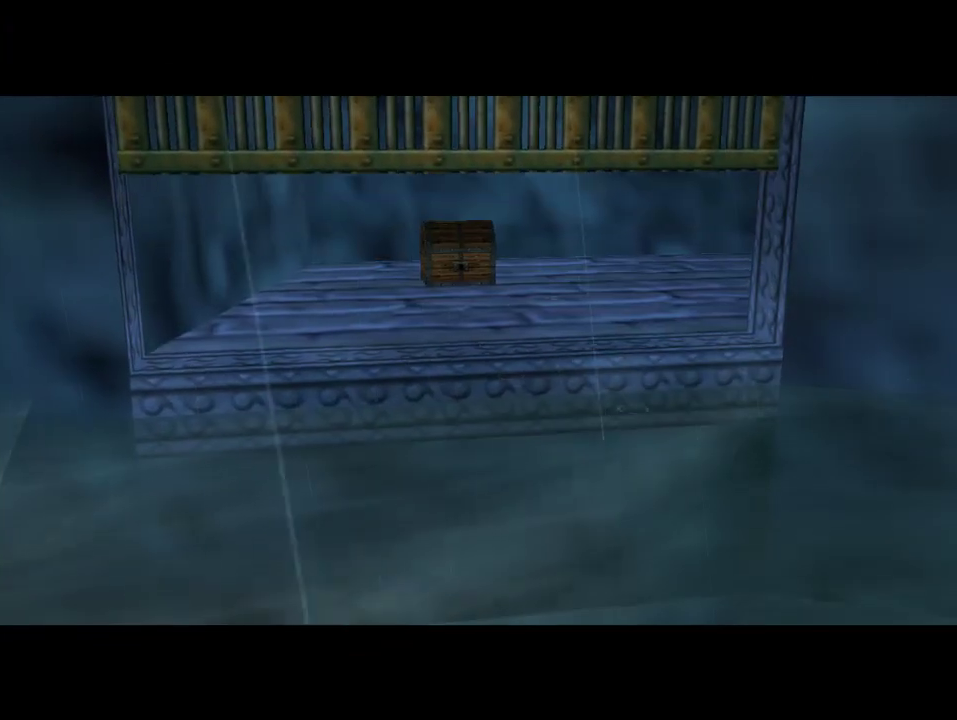
{"dt_ms": 500, "buttons": [], "left_stick": "center", "events": []}
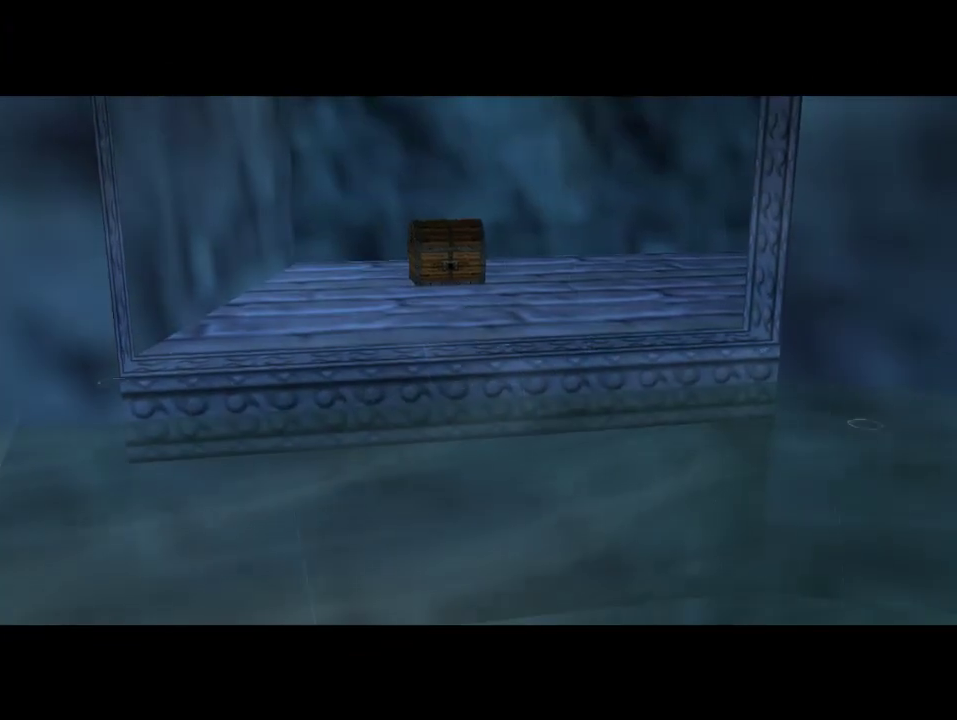
{"dt_ms": 500, "buttons": [], "left_stick": "center", "events": []}
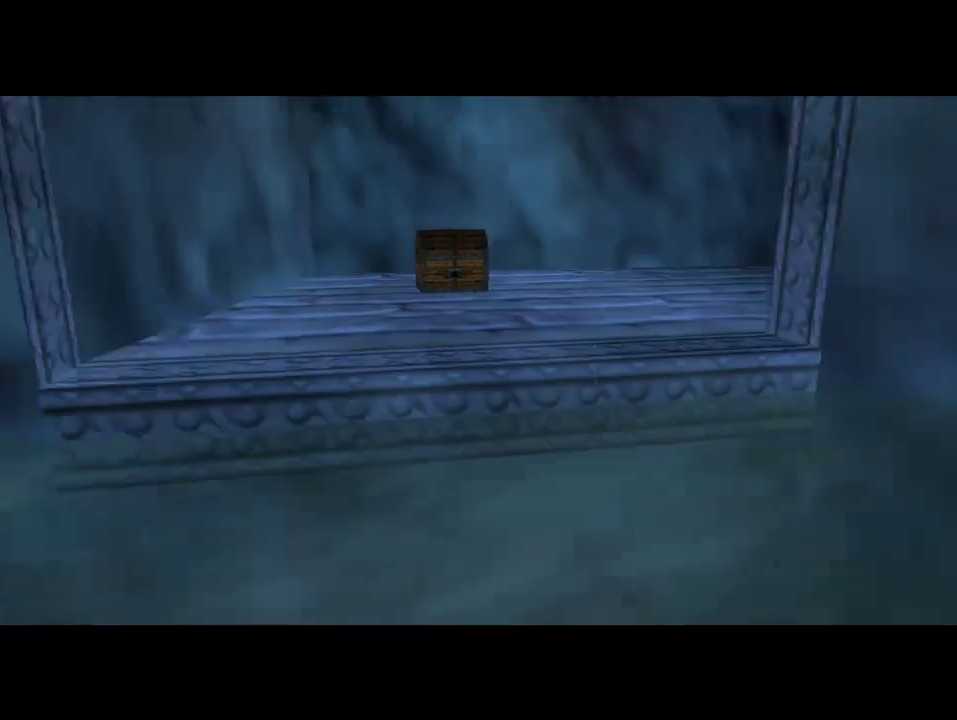
{"dt_ms": 500, "buttons": [], "left_stick": "center", "events": []}
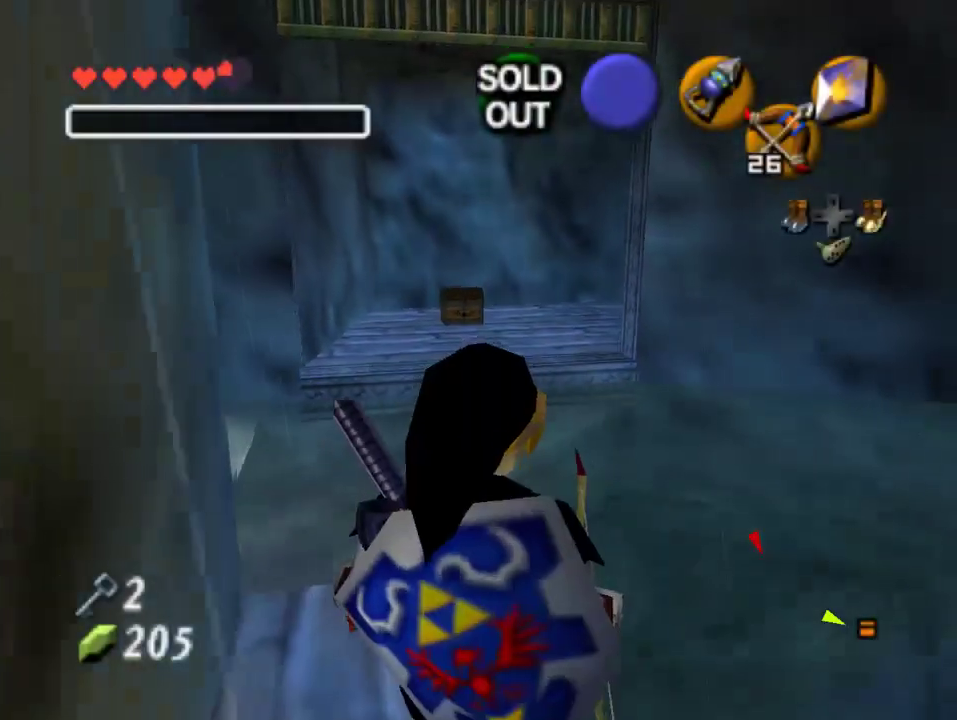
{"dt_ms": 500, "buttons": [], "left_stick": "center", "events": []}
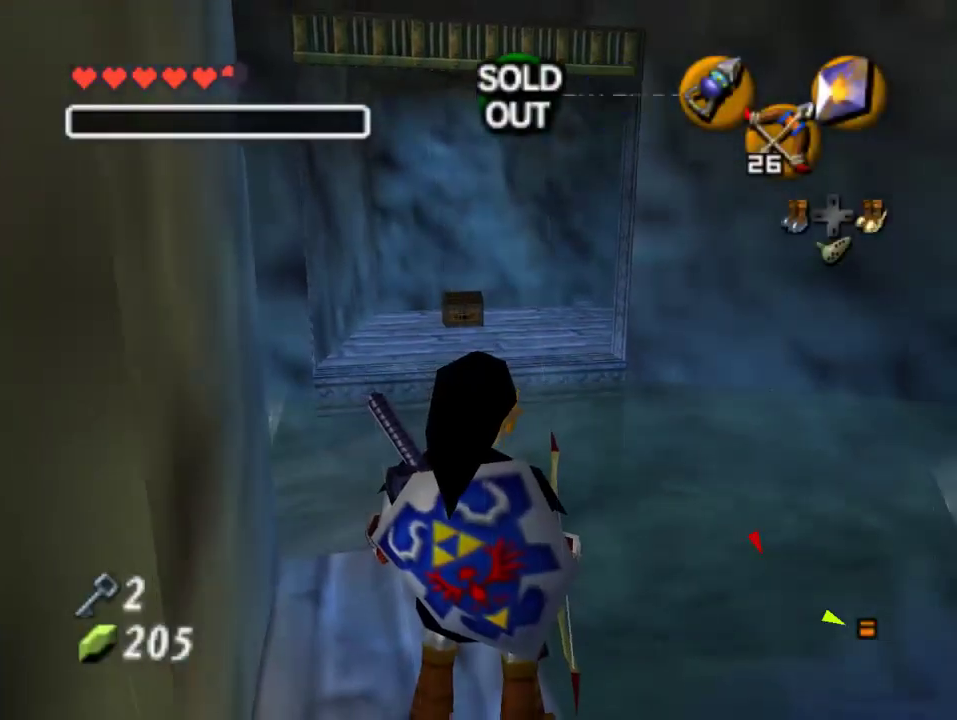
{"dt_ms": 500, "buttons": [], "left_stick": "up", "events": [[333, "left_stick", "up"]]}
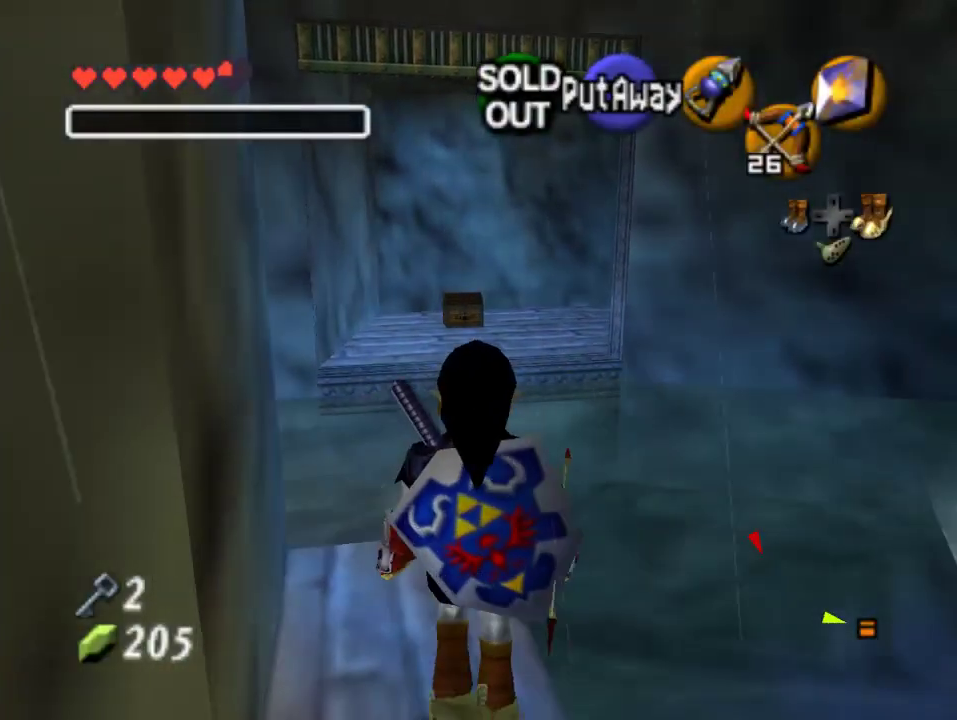
{"dt_ms": 500, "buttons": [], "left_stick": "up", "events": []}
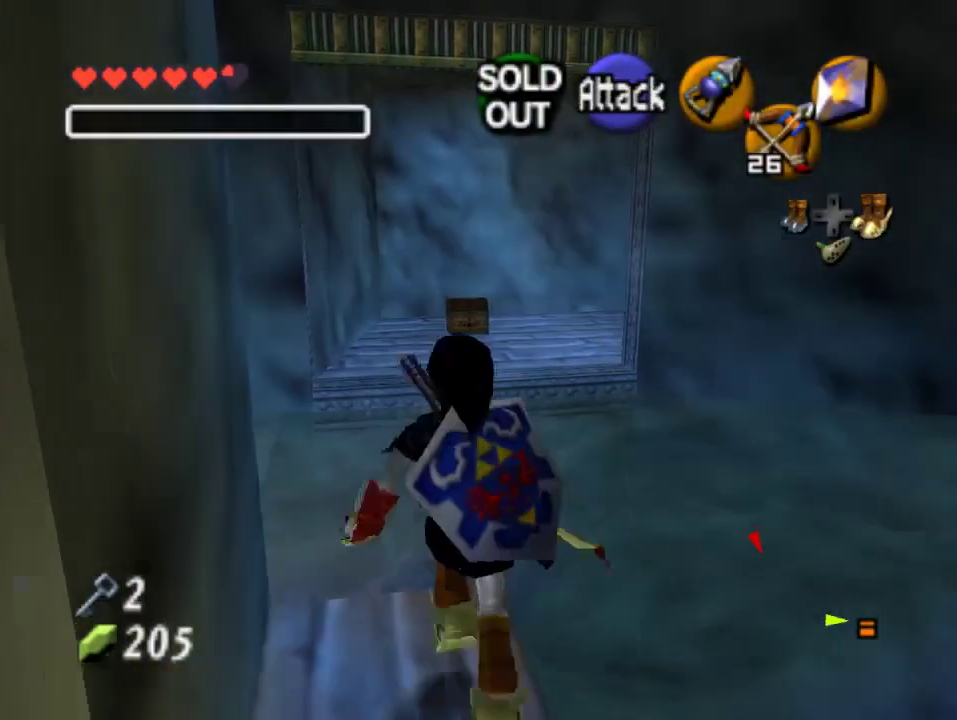
{"dt_ms": 500, "buttons": [], "left_stick": "up", "events": [[167, "A", "down"], [467, "A", "up"]]}
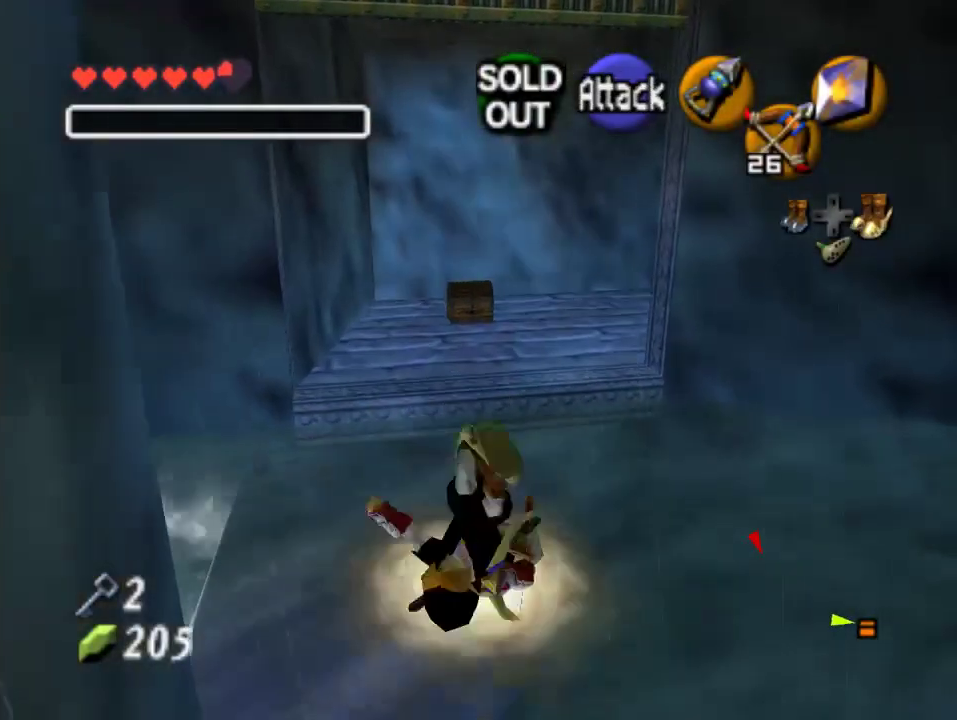
{"dt_ms": 500, "buttons": [], "left_stick": "up", "events": []}